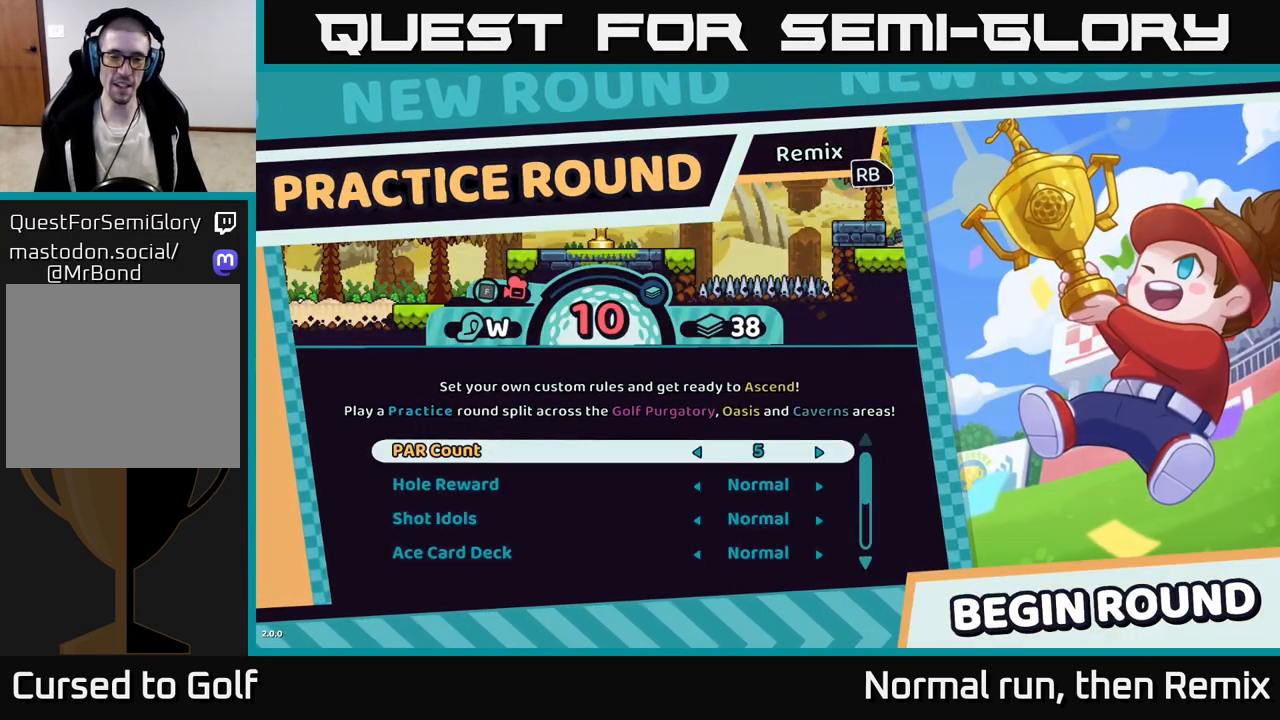
Gameplay with a controller (Xbox layout); each line is a JSON object with the inputs held at the frame after it. "events" lists button and stick changes between this image and that frame as [ms after this image, input, new state], when the widget could be followed in between.
{"buttons": [], "left_stick": "center", "right_stick": "center", "events": []}
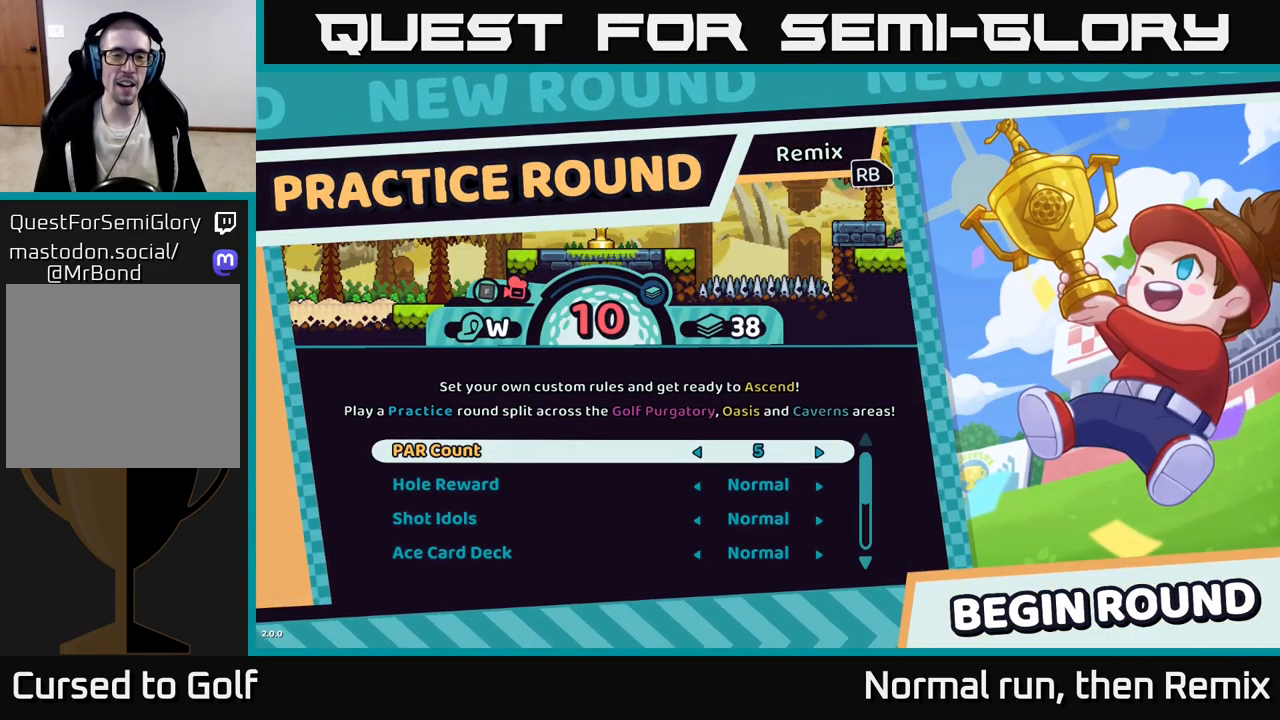
{"buttons": [], "left_stick": "center", "right_stick": "center", "events": []}
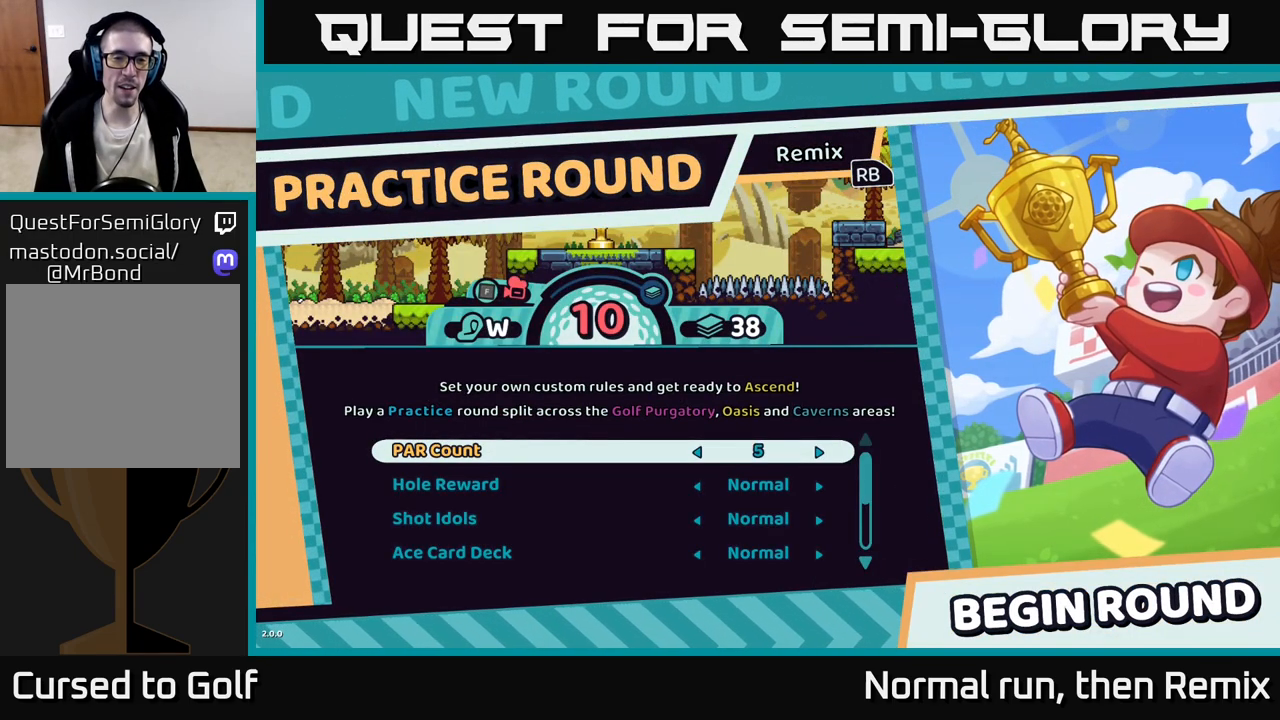
{"buttons": [], "left_stick": "center", "right_stick": "center", "events": []}
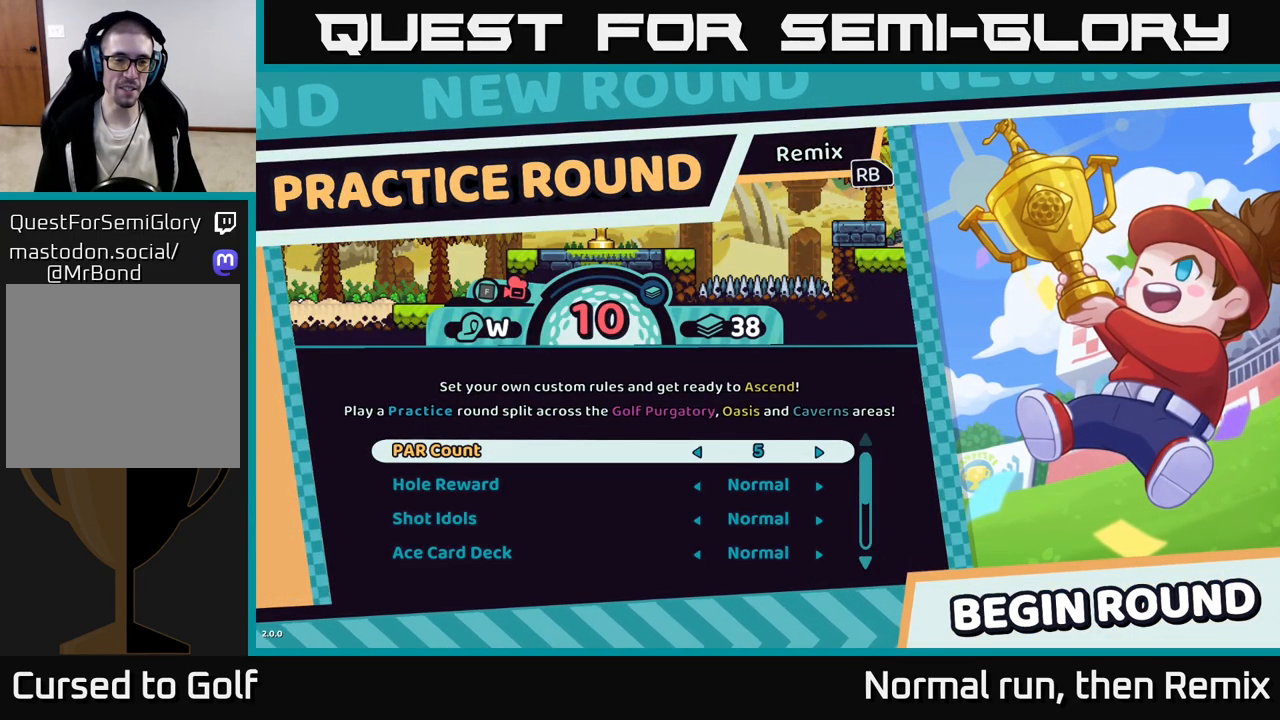
{"buttons": [], "left_stick": "center", "right_stick": "center", "events": [[350, "R1", "down"], [450, "R1", "up"]]}